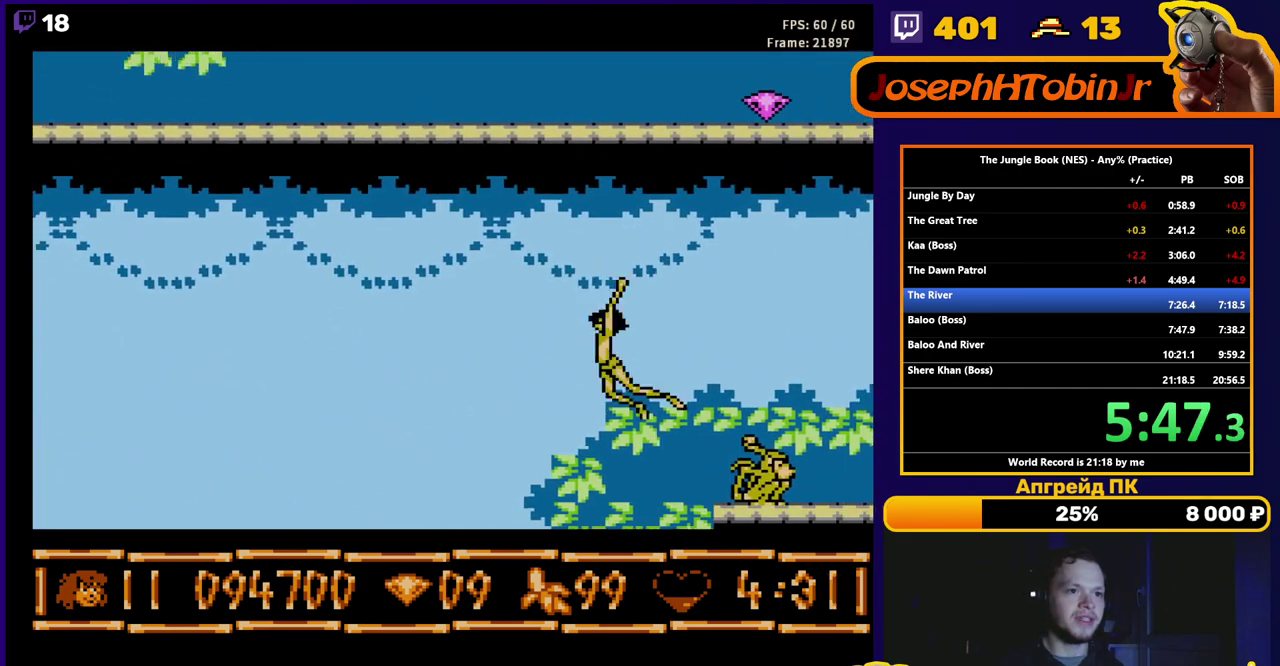
Gameplay with a controller (Nintendo layout); each line is a JSON object with the inputs held at the frame after it. "events" lists button and stick changes between this image and that frame as [ms after this image, input, new state], when the widget could be followed in between. Not read: L3 R3.
{"buttons": ["DPAD_LEFT"], "events": [[17, "A", "down"], [100, "A", "up"], [167, "A", "down"], [283, "A", "up"]]}
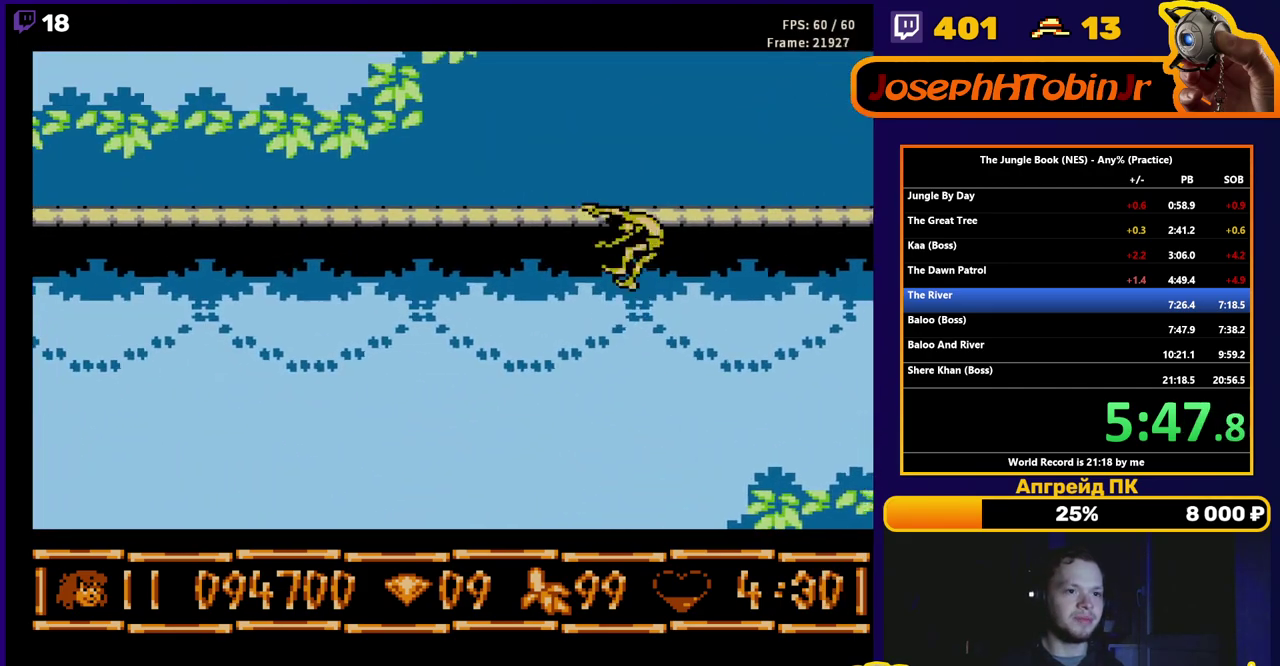
{"buttons": ["DPAD_LEFT"], "events": []}
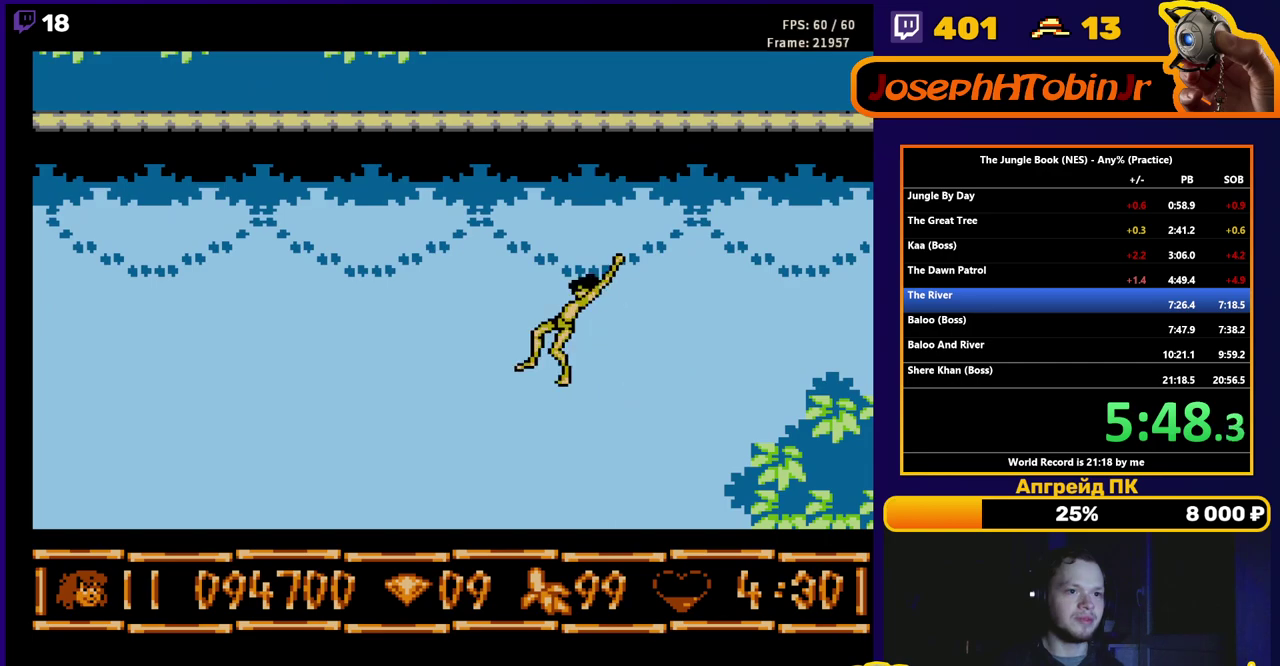
{"buttons": ["A", "DPAD_LEFT"], "events": [[17, "A", "down"]]}
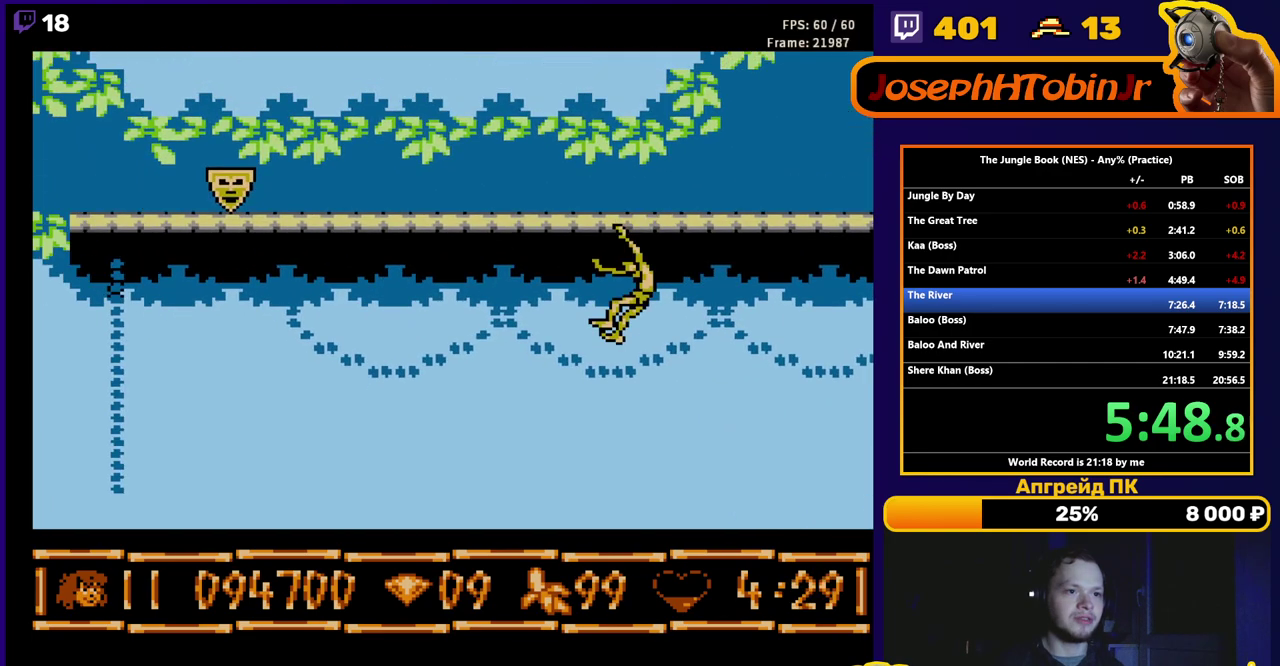
{"buttons": ["A", "DPAD_LEFT"], "events": [[250, "A", "up"], [450, "A", "down"]]}
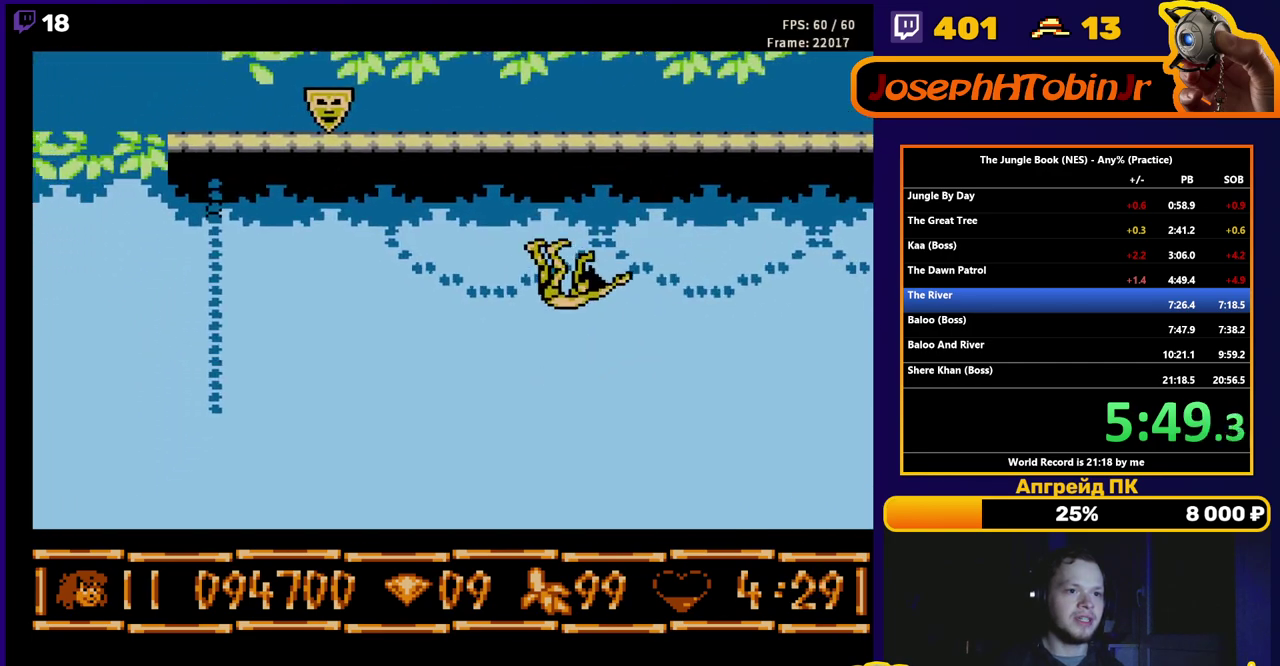
{"buttons": ["A", "DPAD_LEFT"], "events": []}
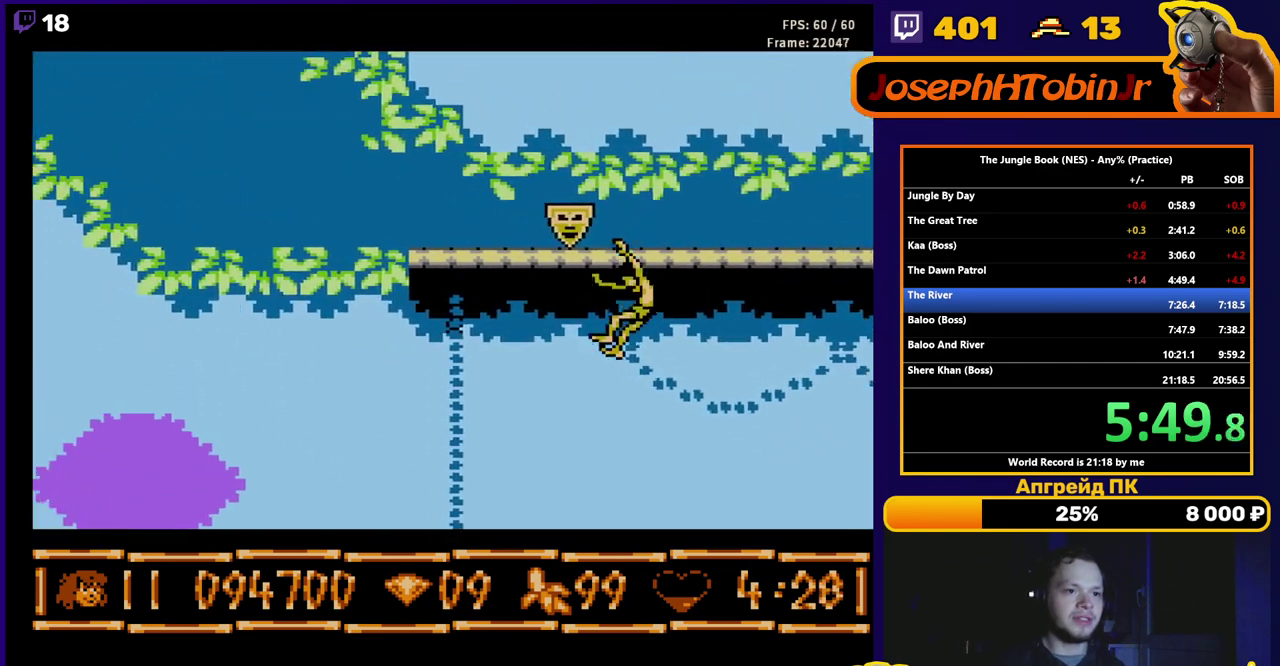
{"buttons": ["DPAD_UP"], "events": [[117, "DPAD_UP", "down"], [383, "A", "up"], [417, "DPAD_LEFT", "up"]]}
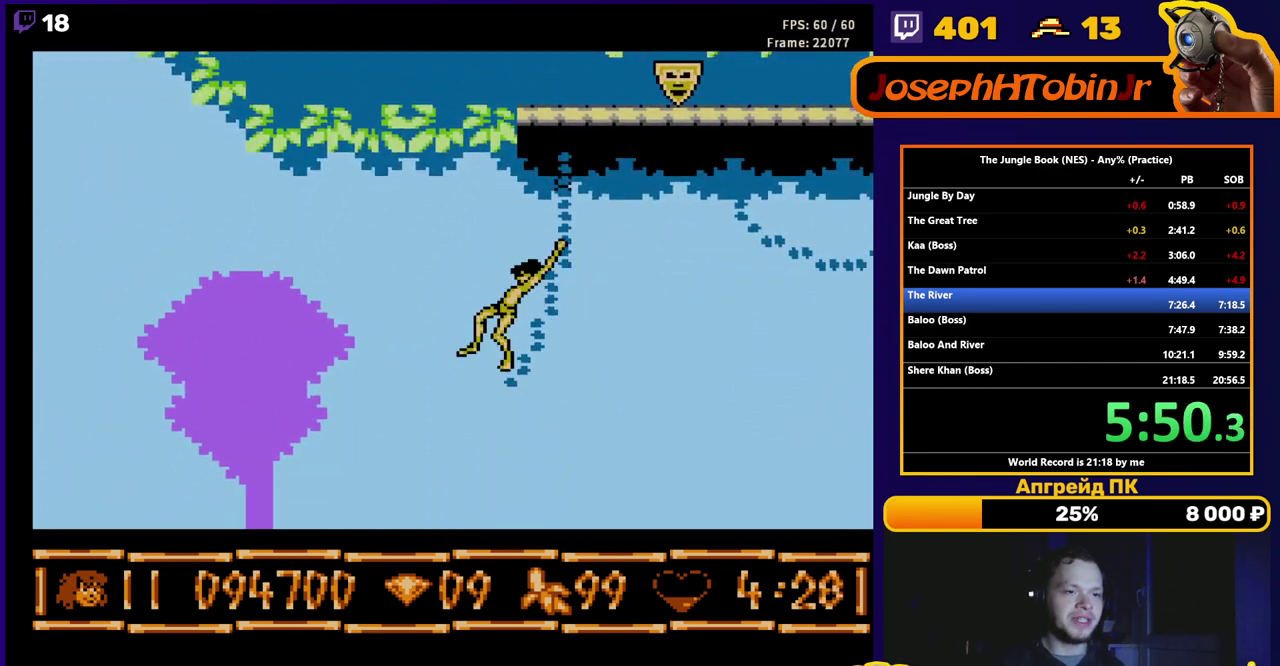
{"buttons": ["DPAD_UP"], "events": []}
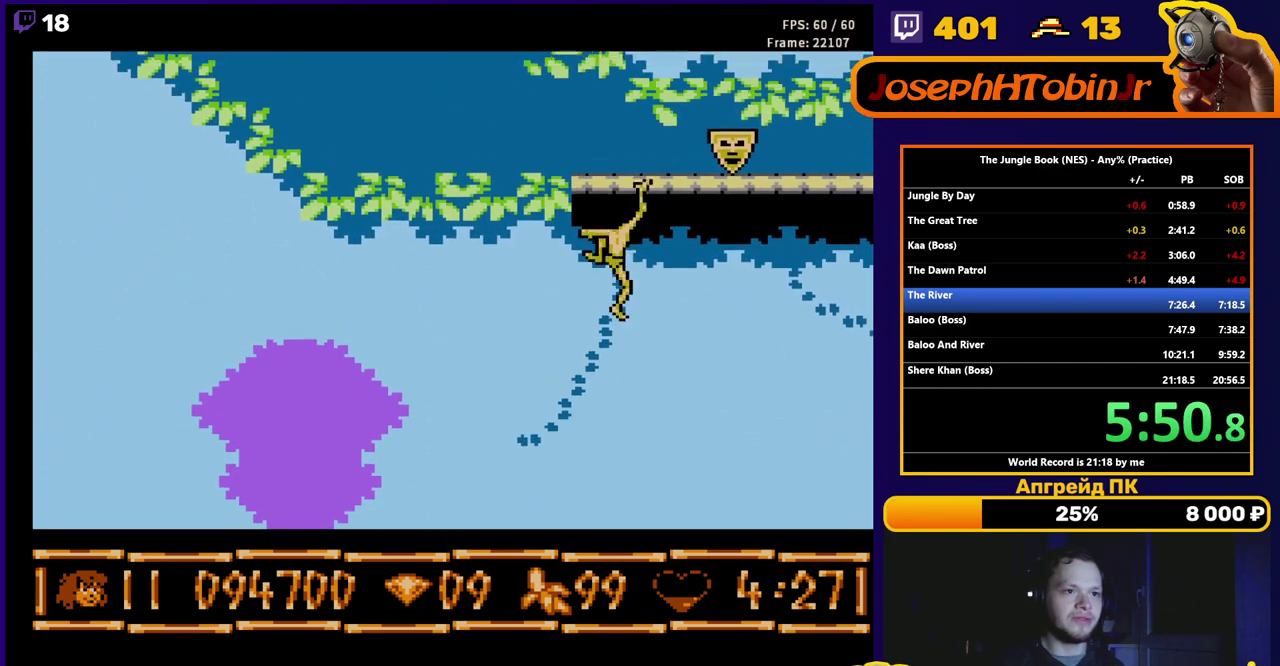
{"buttons": ["B"], "events": [[217, "DPAD_RIGHT", "down"], [283, "DPAD_UP", "up"], [333, "B", "down"], [383, "DPAD_RIGHT", "up"]]}
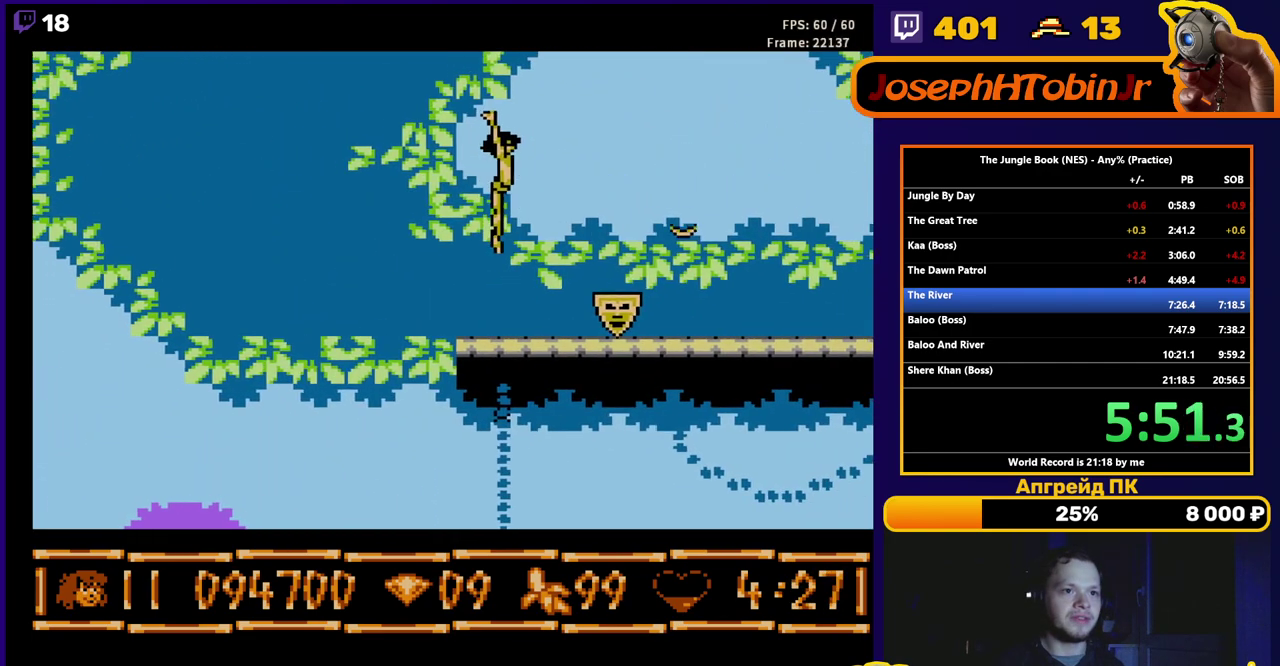
{"buttons": ["B", "DPAD_RIGHT"], "events": [[17, "DPAD_RIGHT", "down"]]}
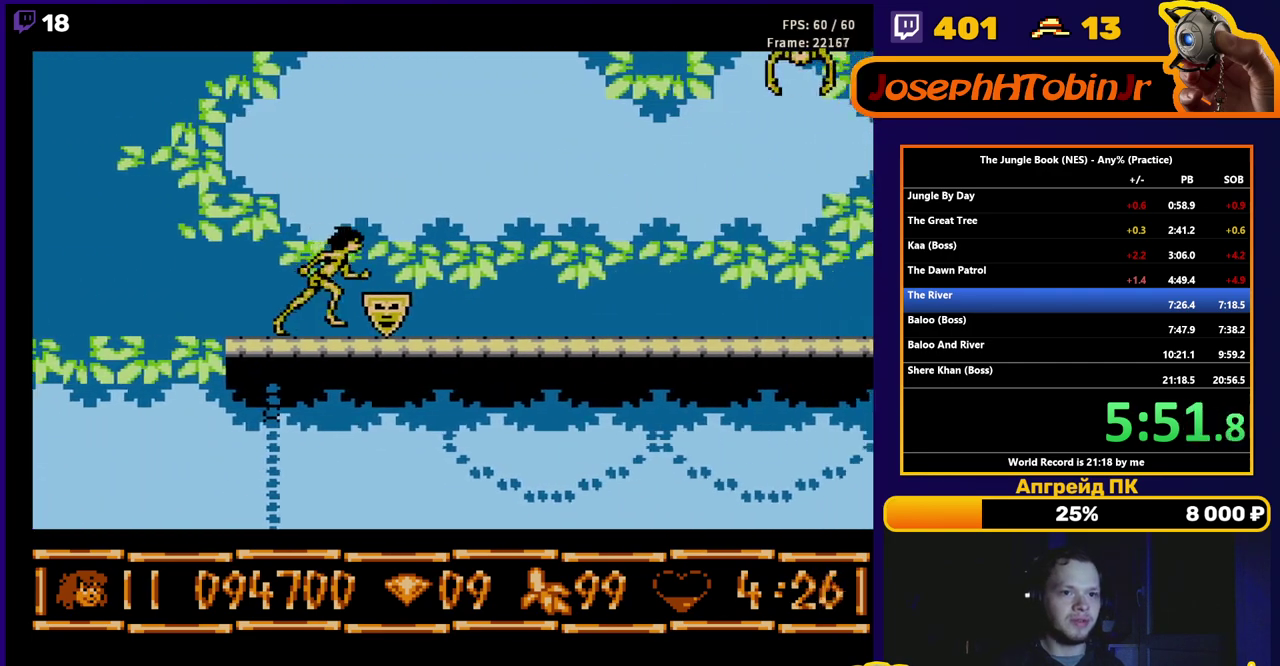
{"buttons": ["B", "DPAD_RIGHT"], "events": []}
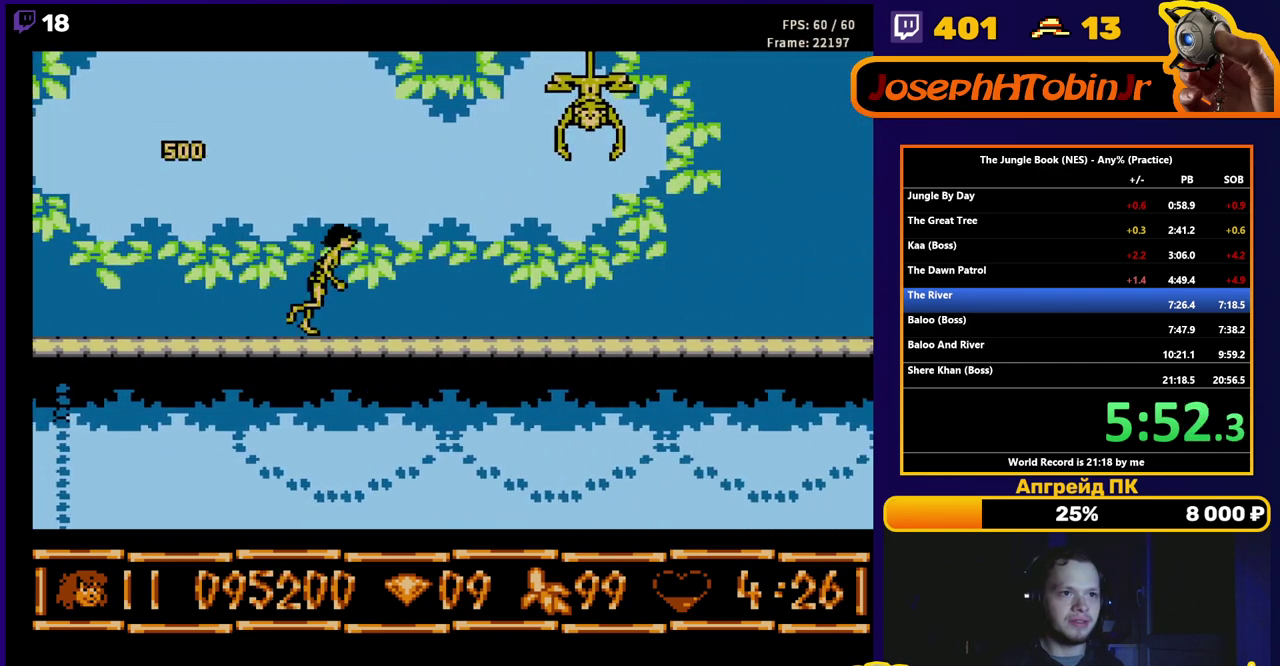
{"buttons": ["B", "DPAD_RIGHT"], "events": []}
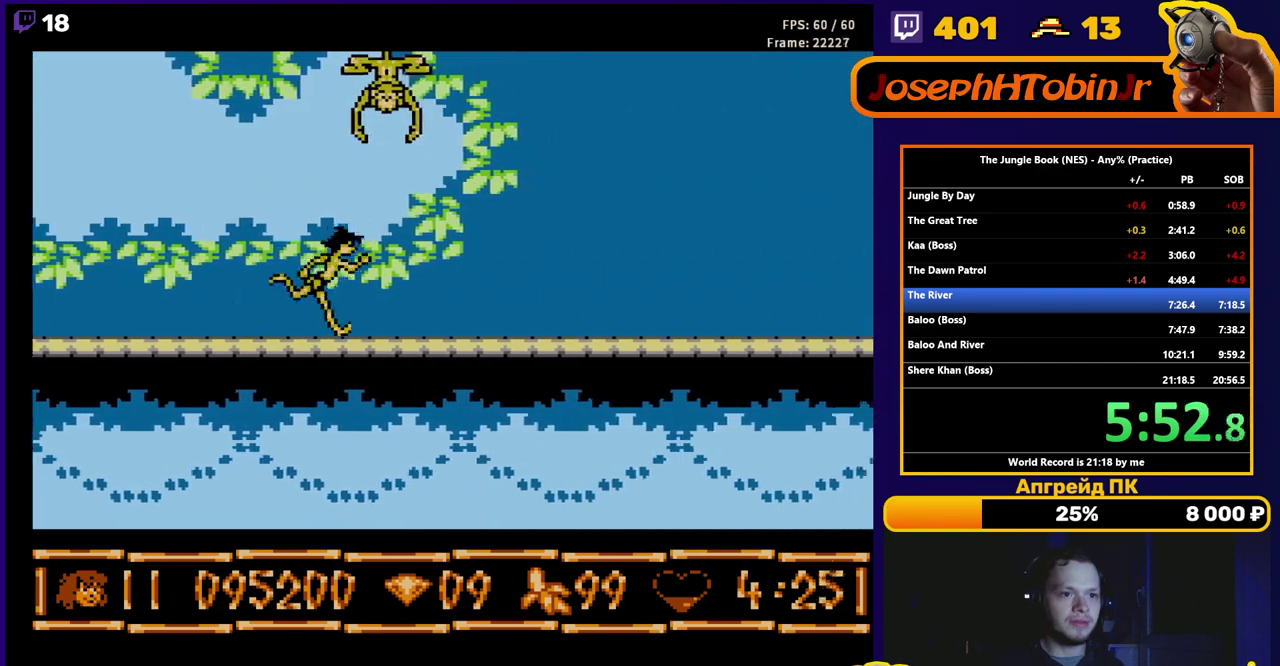
{"buttons": ["B", "DPAD_RIGHT"], "events": []}
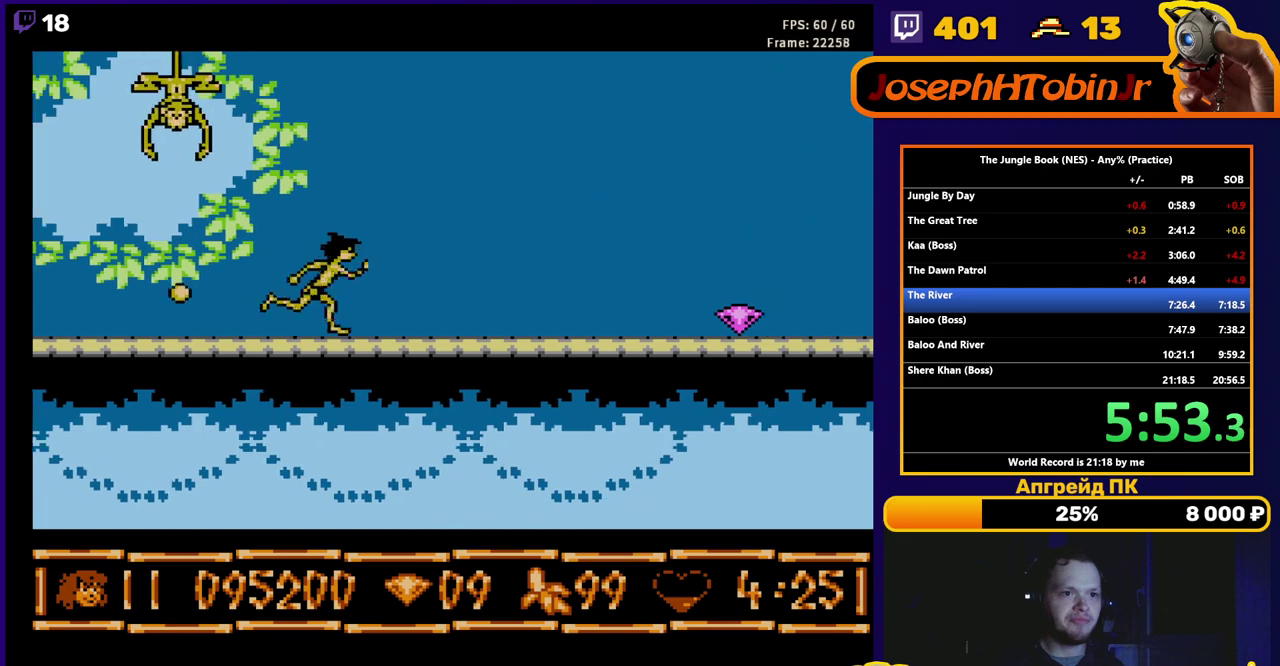
{"buttons": ["B", "DPAD_RIGHT"], "events": []}
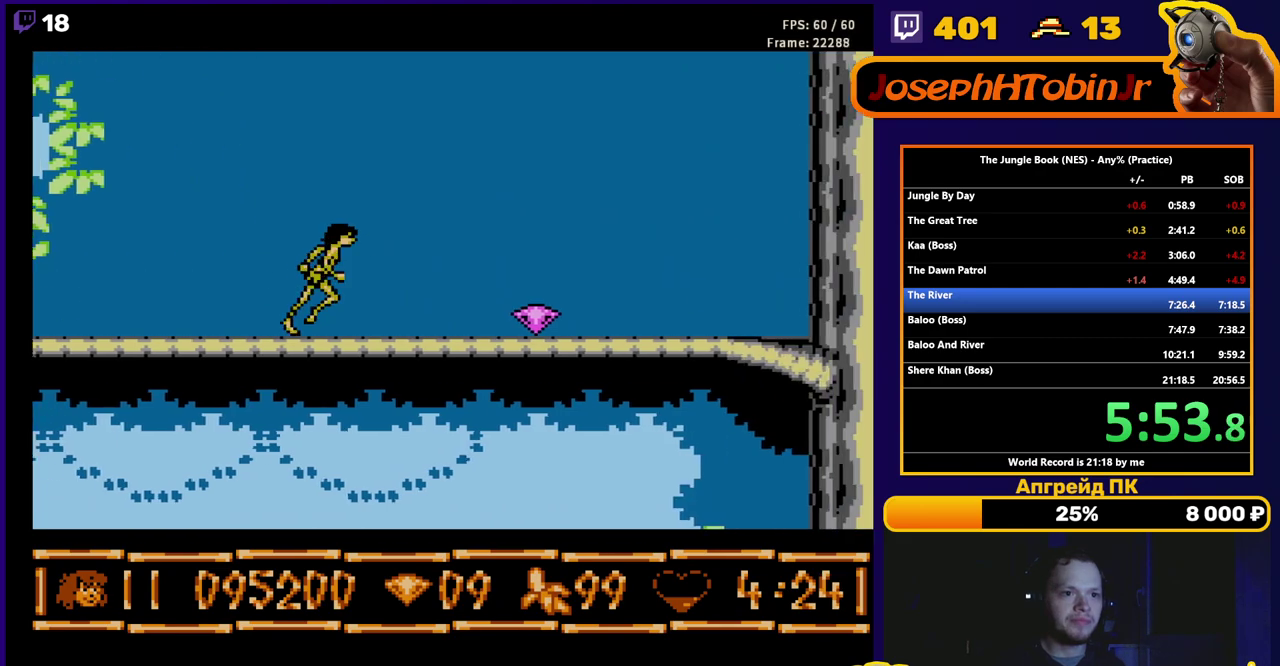
{"buttons": ["B", "DPAD_RIGHT"], "events": []}
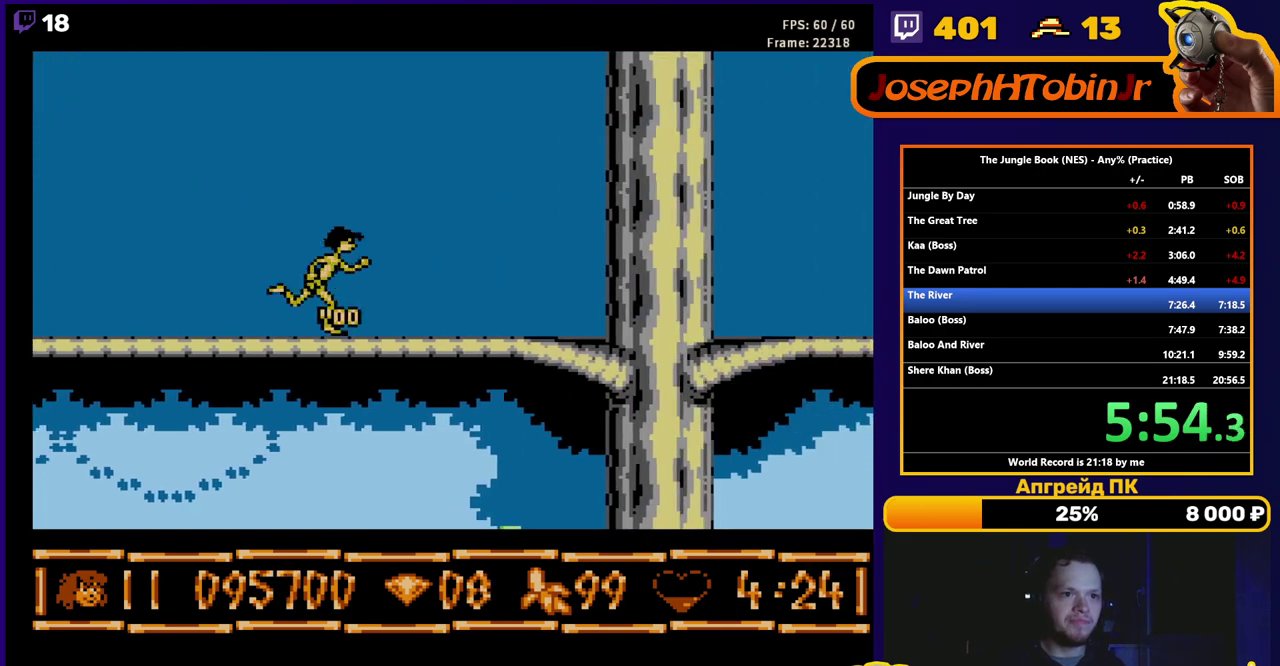
{"buttons": ["A", "B", "DPAD_RIGHT"], "events": [[367, "A", "down"]]}
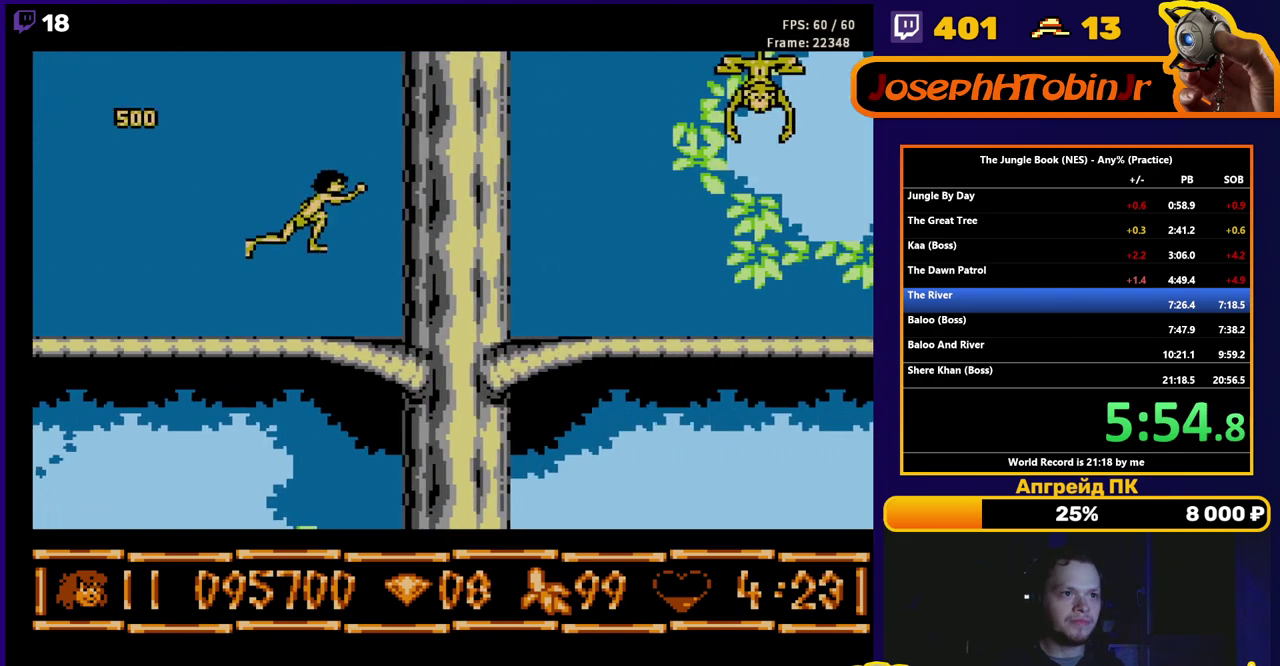
{"buttons": ["B", "DPAD_RIGHT"], "events": [[83, "A", "up"]]}
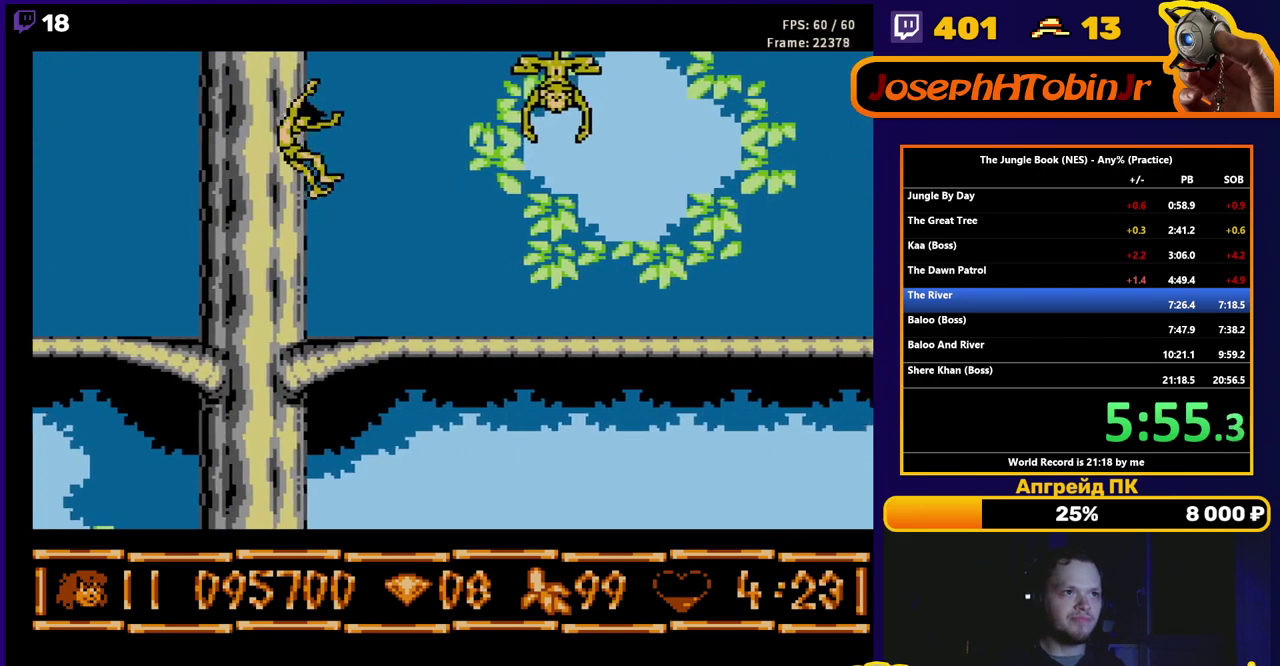
{"buttons": ["B", "DPAD_RIGHT"], "events": []}
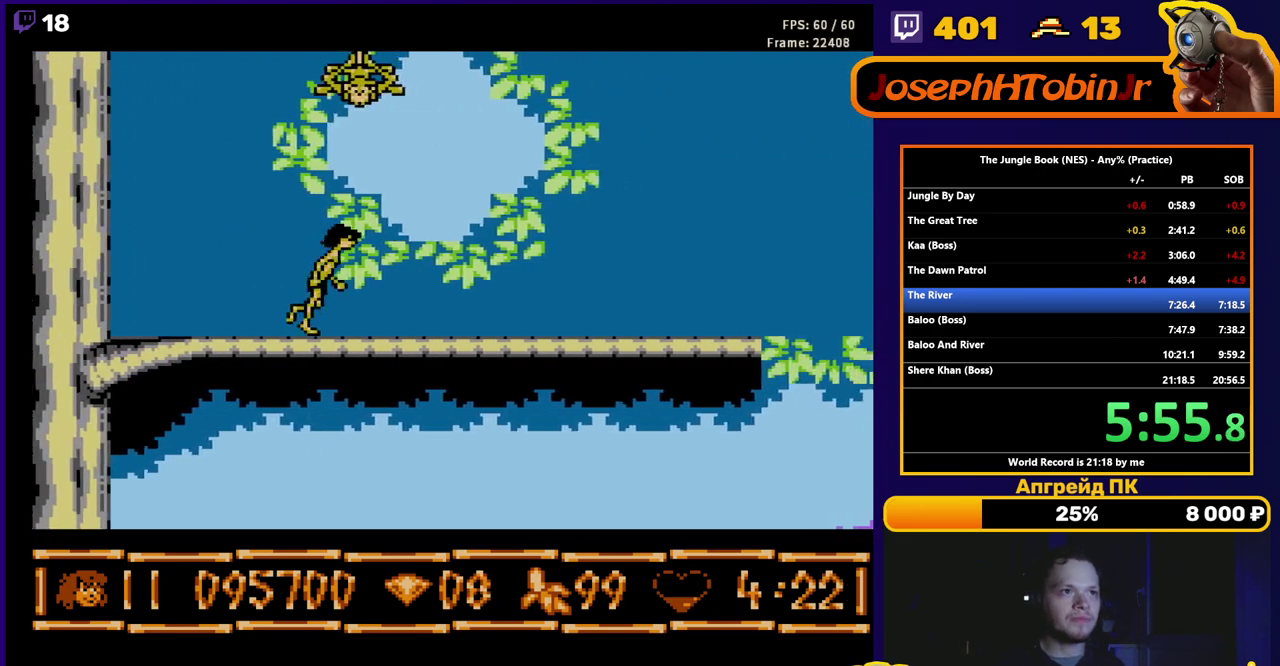
{"buttons": ["B", "DPAD_RIGHT"], "events": []}
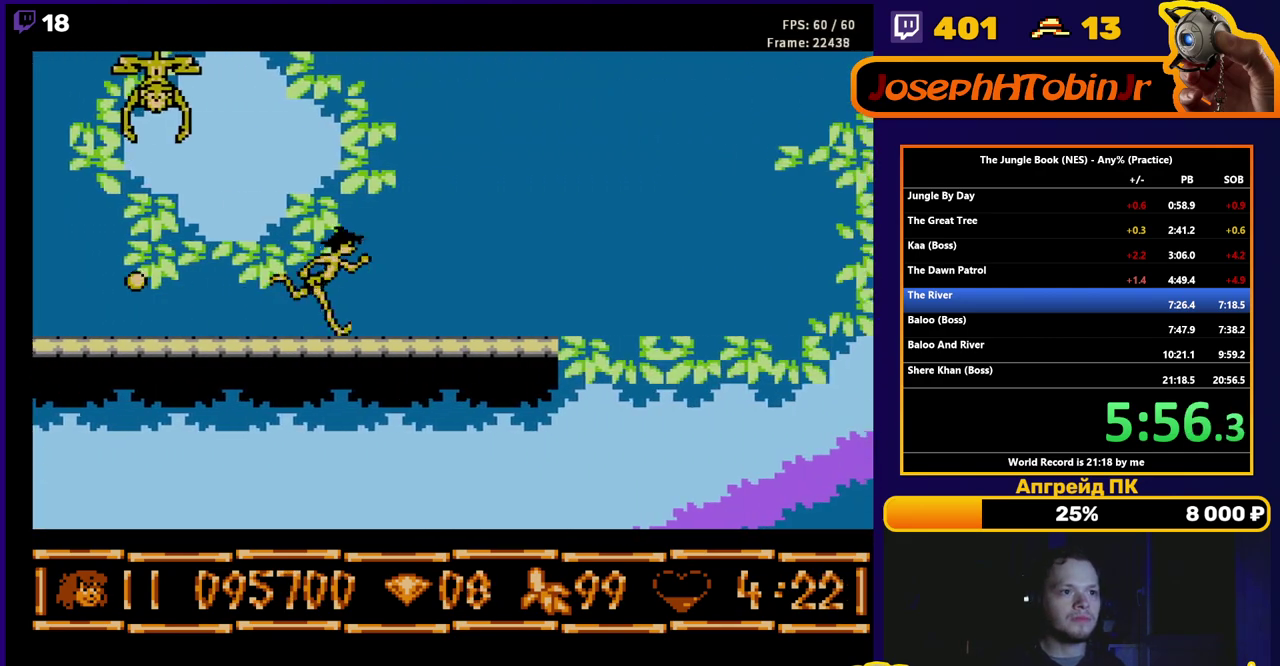
{"buttons": ["B", "DPAD_RIGHT"], "events": []}
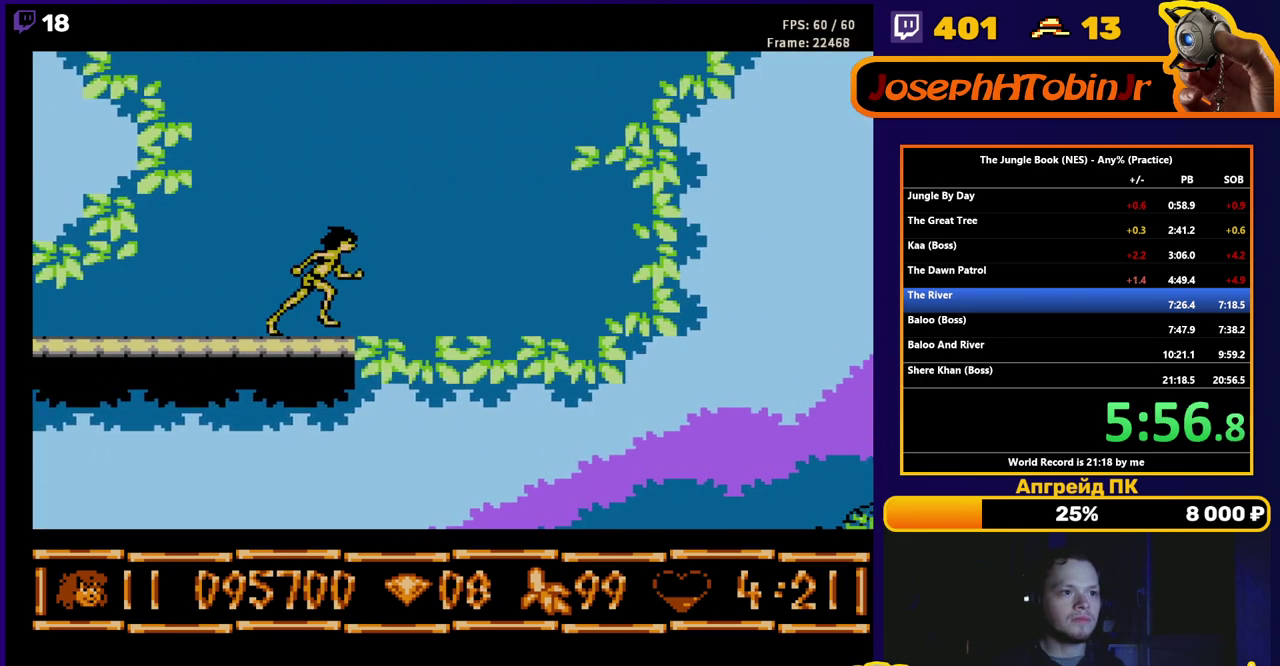
{"buttons": ["A", "B", "DPAD_RIGHT"], "events": [[17, "A", "down"]]}
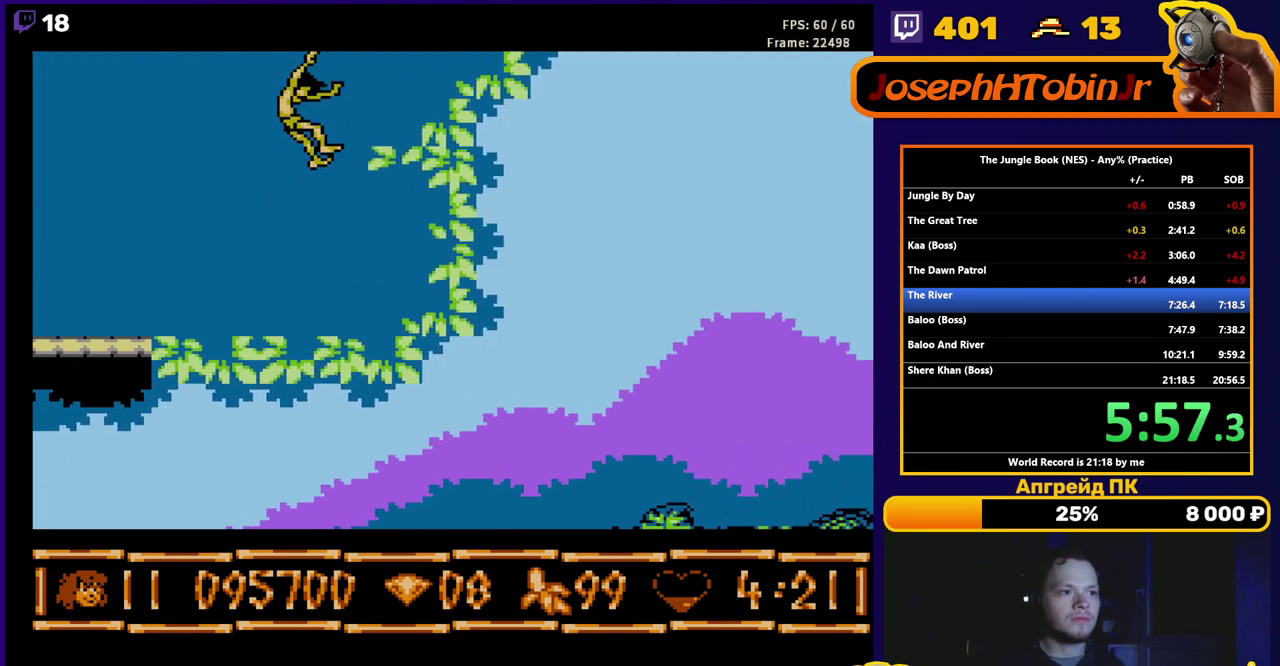
{"buttons": ["A", "B", "DPAD_RIGHT"], "events": []}
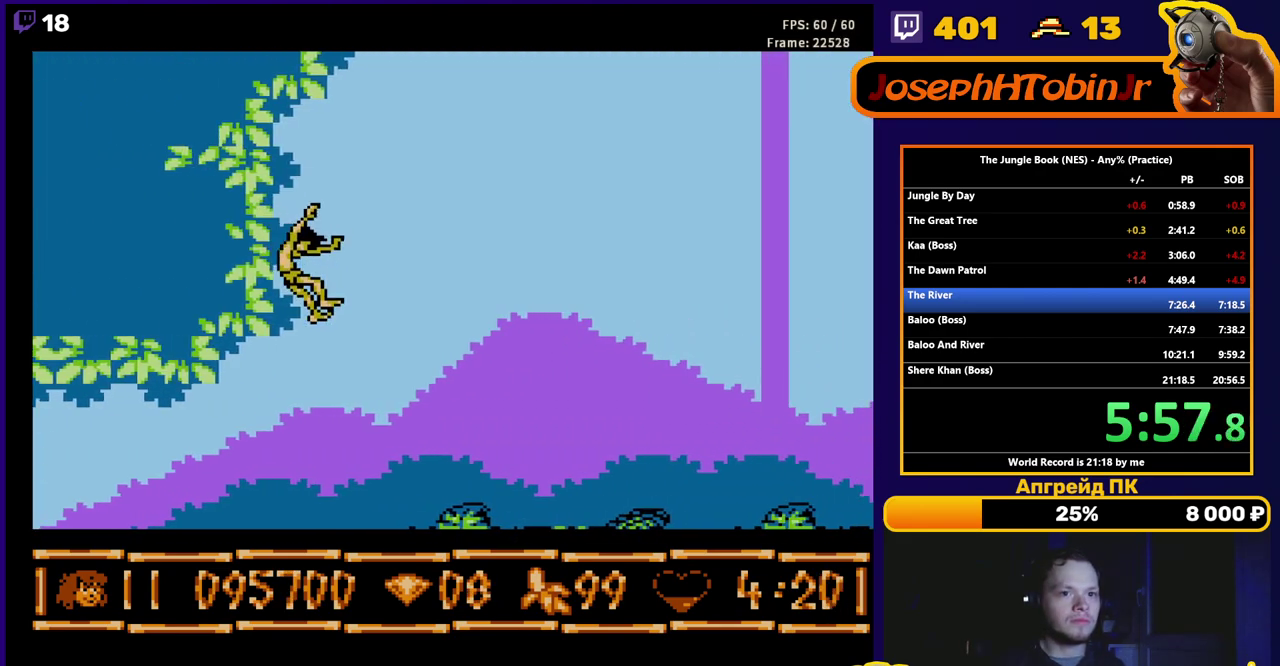
{"buttons": ["A", "DPAD_RIGHT"], "events": [[233, "A", "up"], [250, "B", "up"], [350, "A", "down"]]}
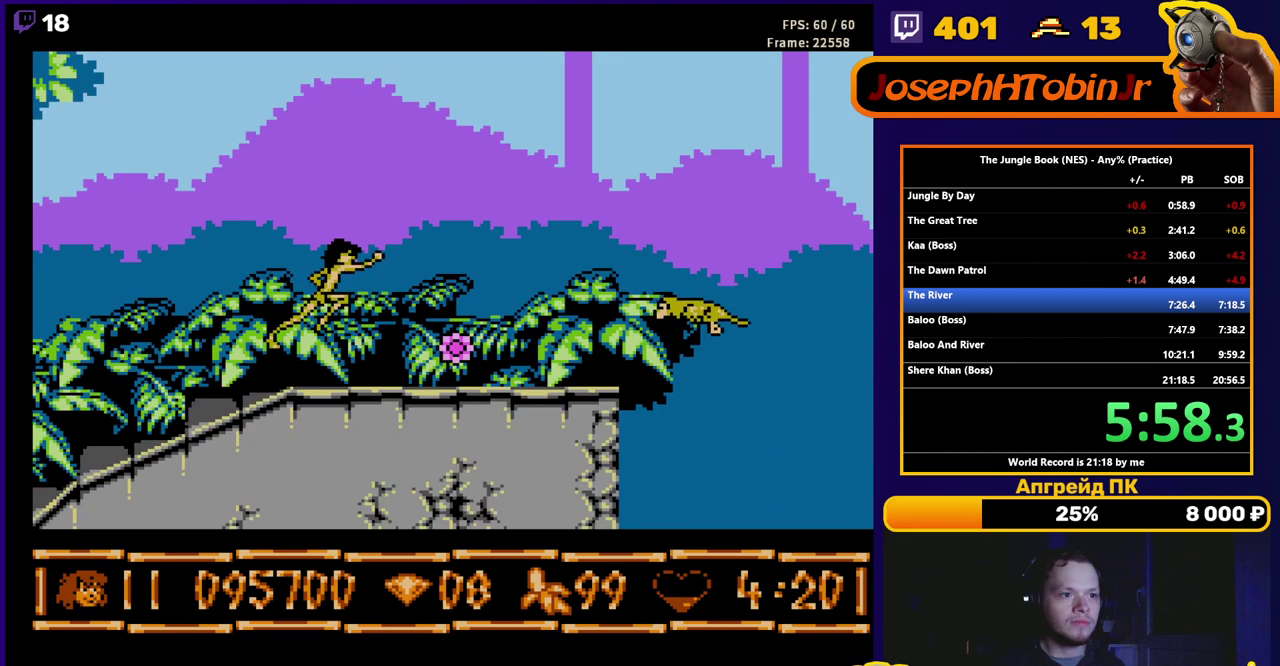
{"buttons": ["A", "DPAD_RIGHT"], "events": []}
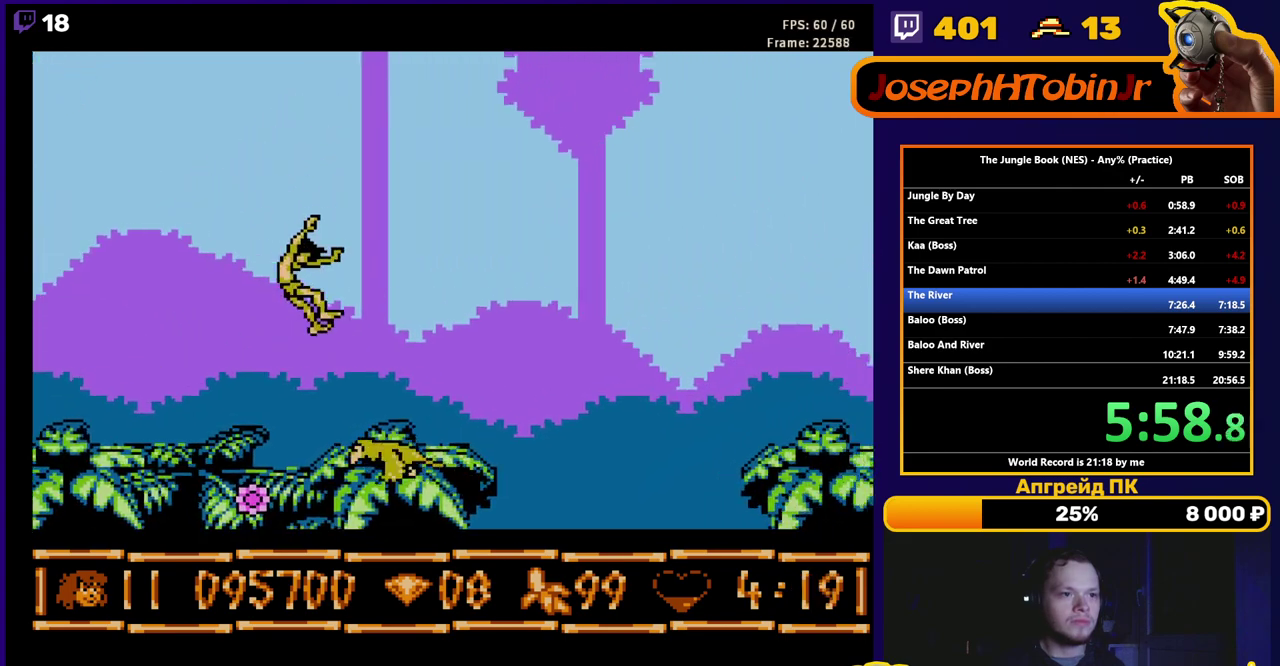
{"buttons": ["DPAD_LEFT"], "events": [[350, "DPAD_RIGHT", "up"], [400, "DPAD_LEFT", "down"], [417, "A", "up"]]}
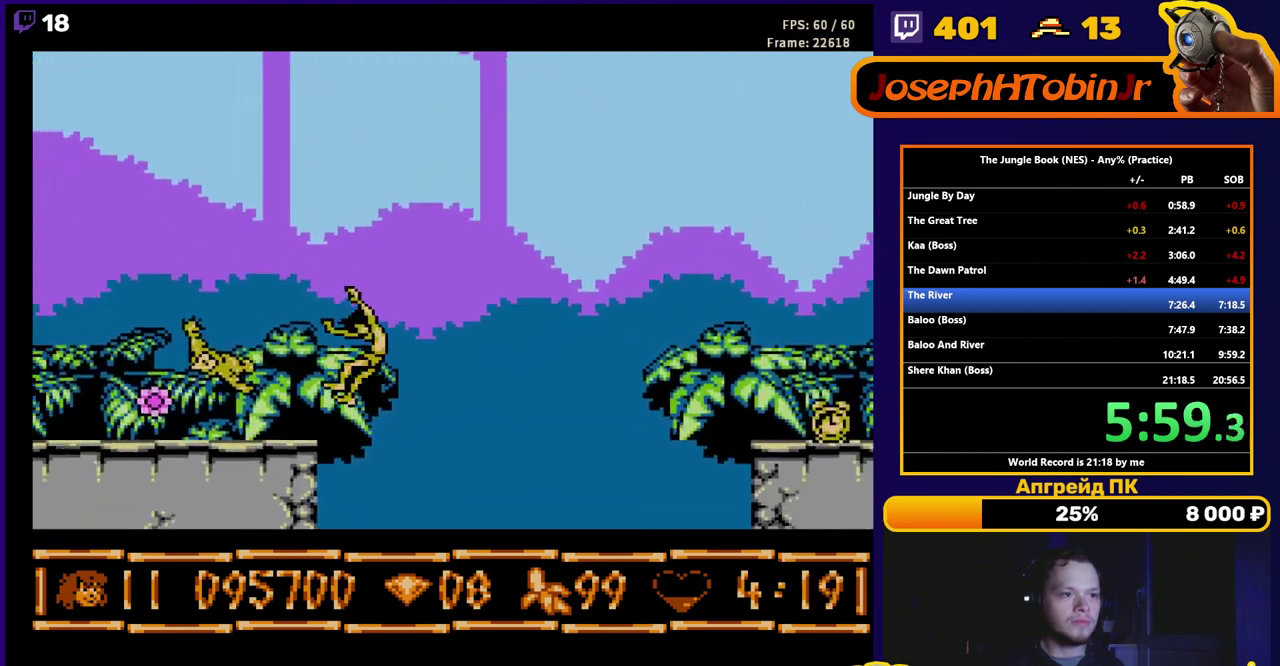
{"buttons": ["B", "DPAD_LEFT"], "events": [[283, "B", "down"]]}
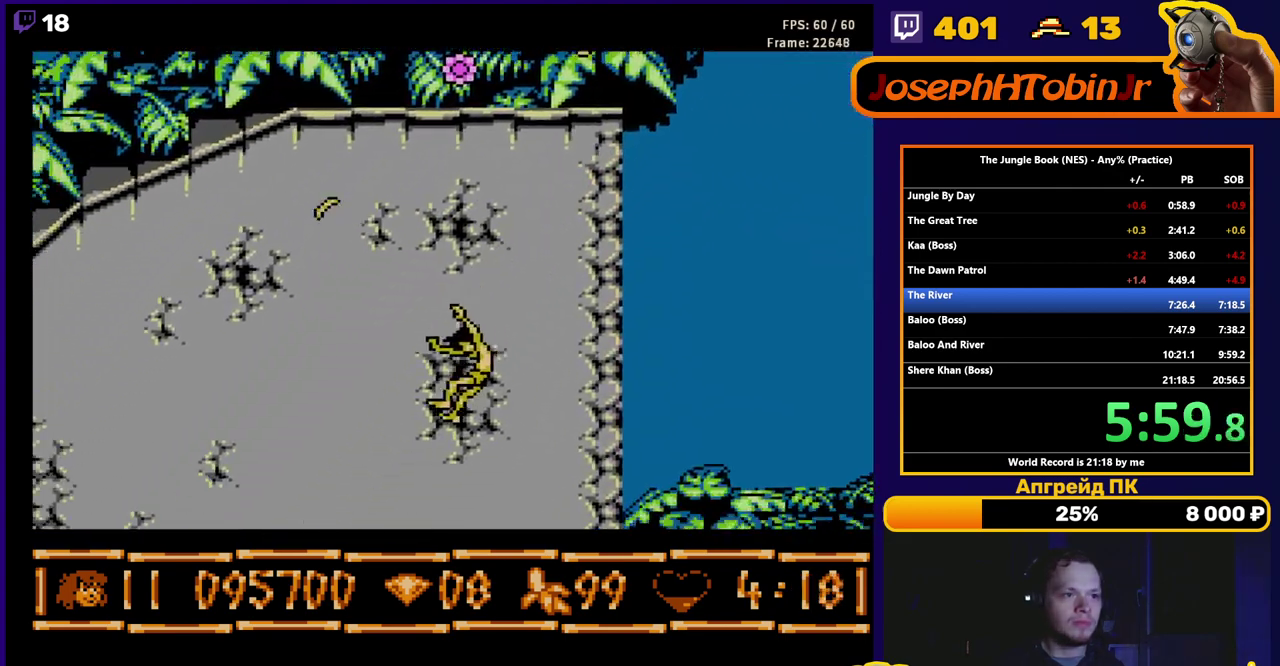
{"buttons": ["DPAD_RIGHT"], "events": [[433, "B", "up"], [433, "DPAD_LEFT", "up"], [467, "DPAD_RIGHT", "down"]]}
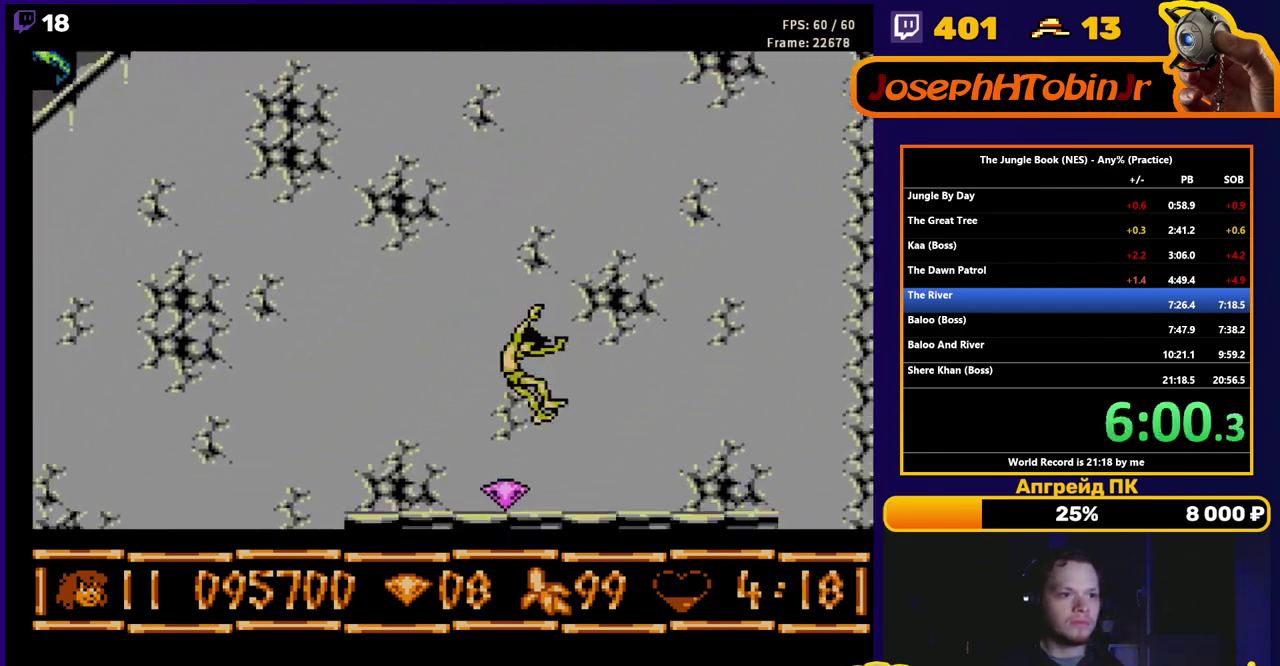
{"buttons": ["A", "DPAD_RIGHT"], "events": [[50, "A", "down"], [300, "DPAD_RIGHT", "up"], [300, "DPAD_UP", "down"], [367, "DPAD_RIGHT", "down"], [417, "DPAD_UP", "up"]]}
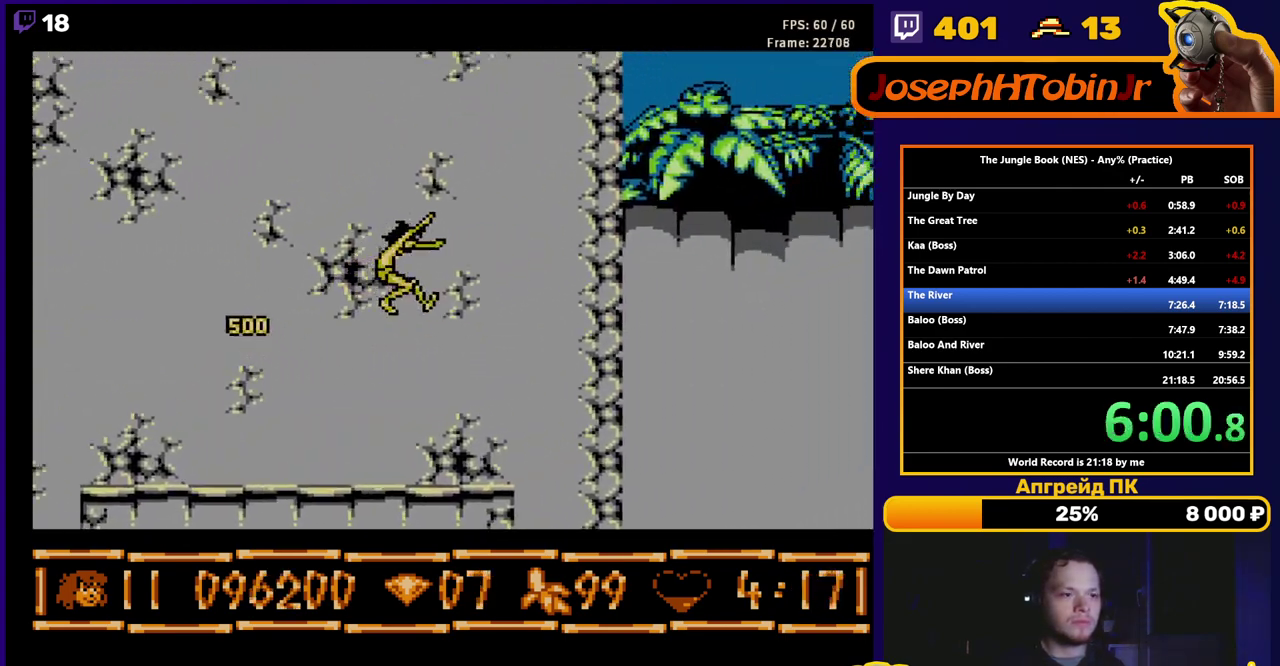
{"buttons": ["A"], "events": [[433, "DPAD_RIGHT", "up"]]}
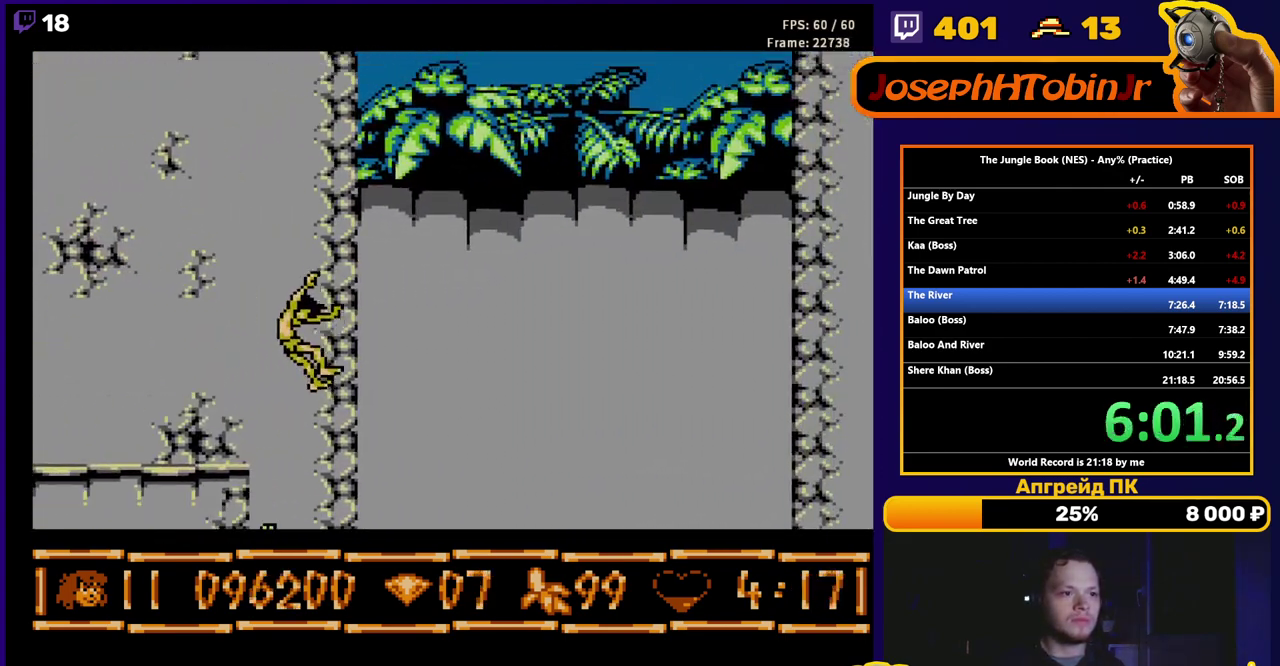
{"buttons": [], "events": [[433, "A", "up"]]}
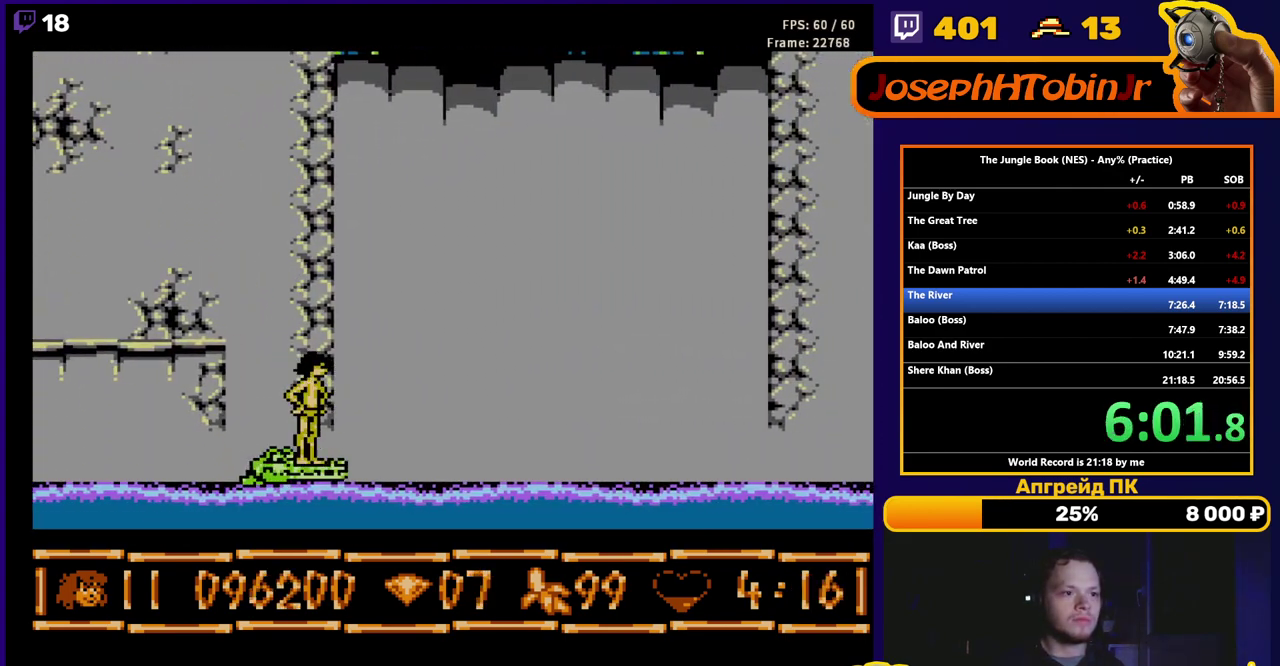
{"buttons": [], "events": [[150, "DPAD_RIGHT", "down"], [233, "DPAD_RIGHT", "up"]]}
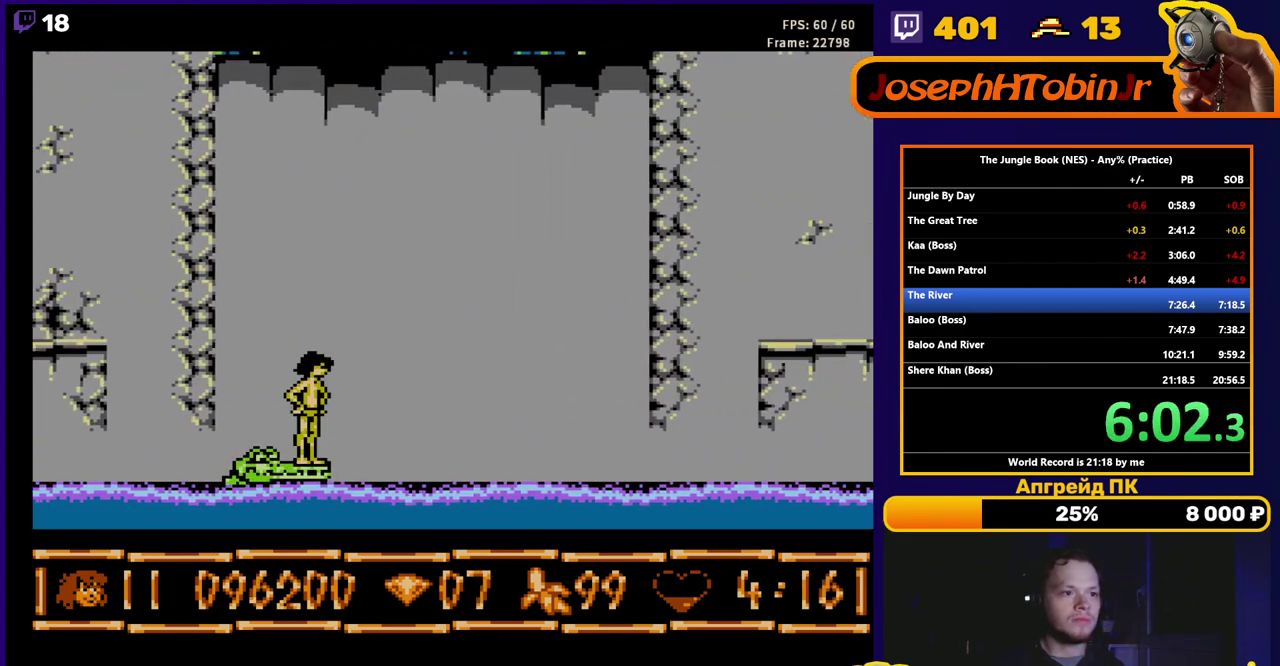
{"buttons": [], "events": []}